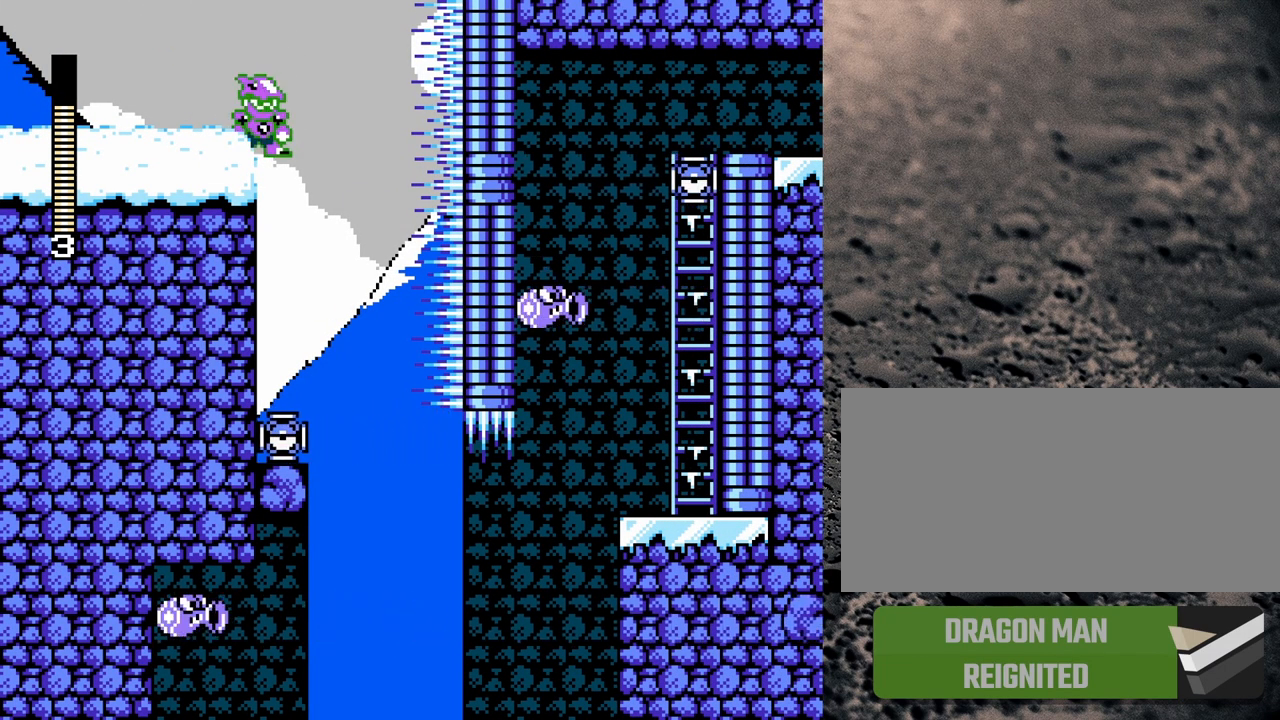
Gameplay with a controller (Nintendo layout); each line is a JSON object with the inputs held at the frame after it. "events" lists button and stick changes between this image and that frame as [ms after this image, input, new state], when the widget could be followed in between. Not read: L3 R3.
{"buttons": ["Y"], "events": []}
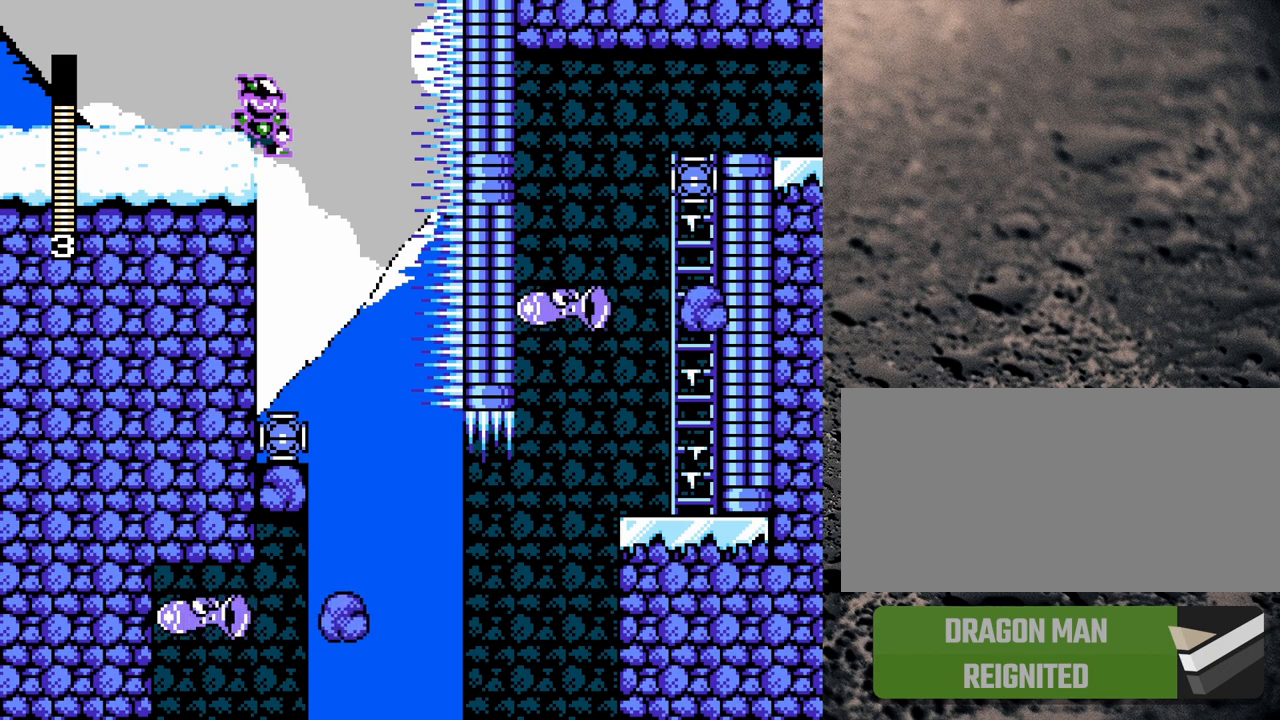
{"buttons": ["Y"], "events": []}
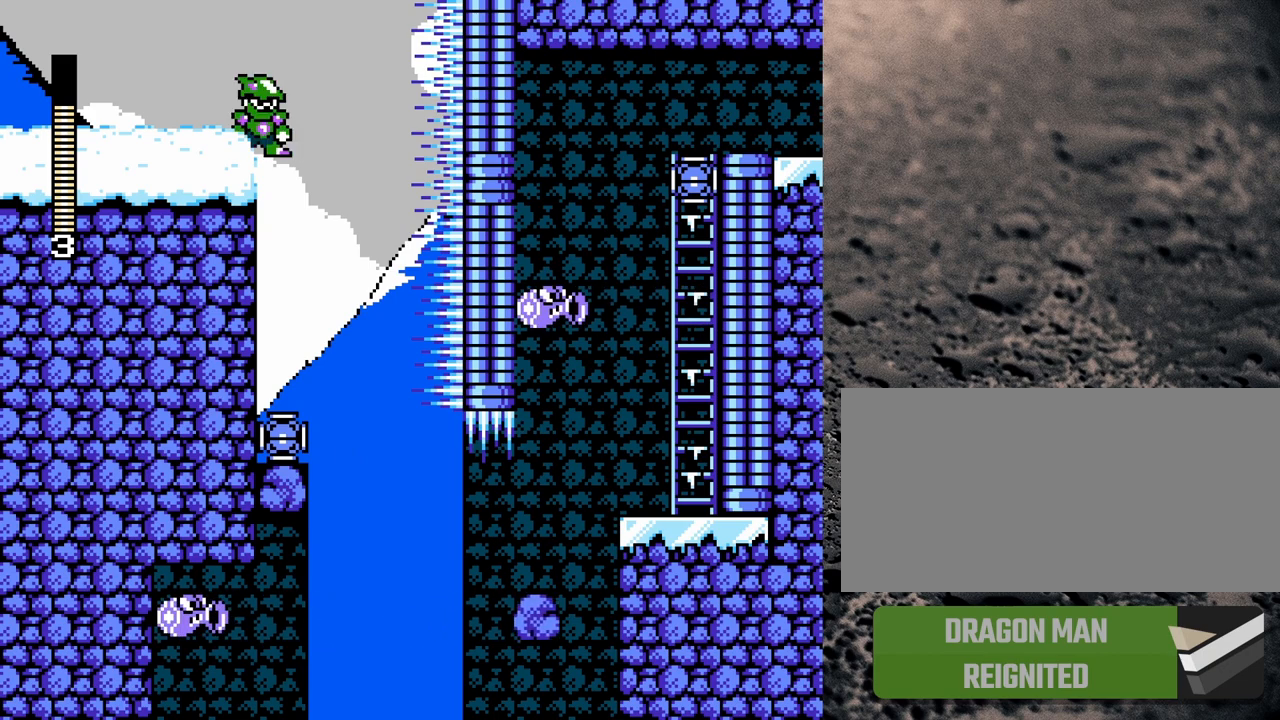
{"buttons": ["Y"], "events": []}
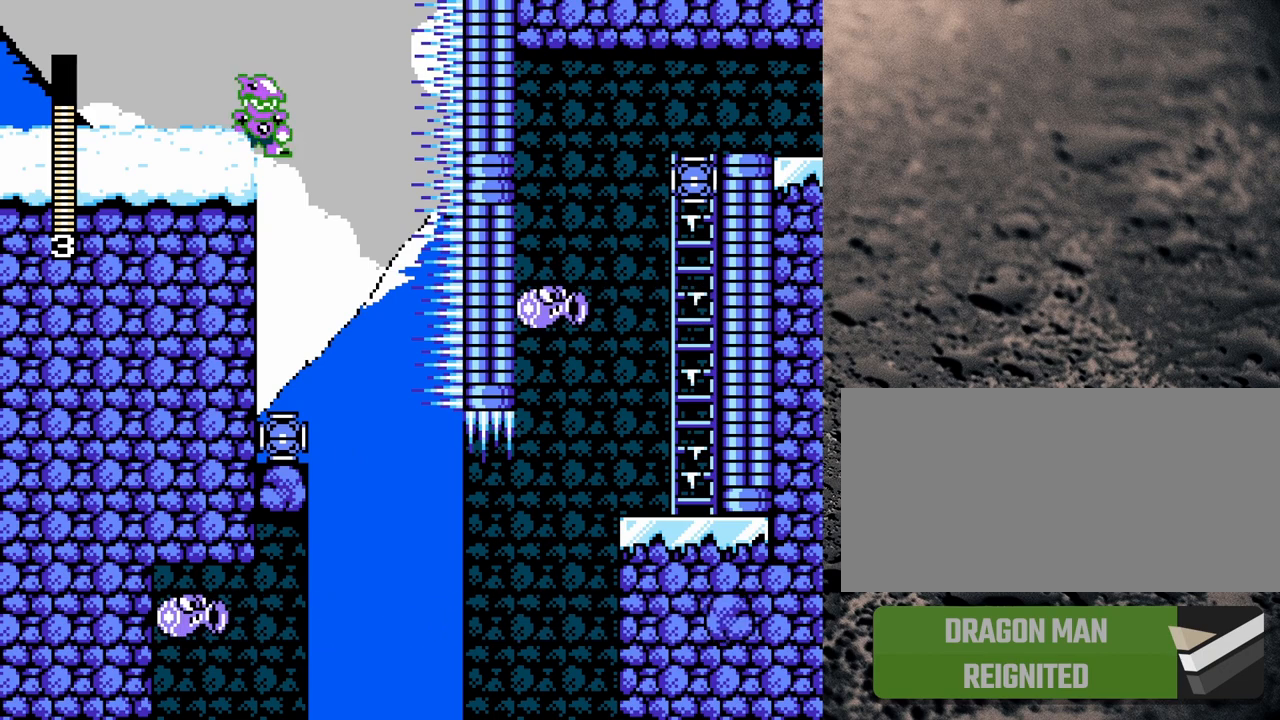
{"buttons": ["B", "Y", "DPAD_RIGHT"], "events": [[100, "B", "down"], [350, "B", "up"], [400, "B", "down"], [500, "DPAD_RIGHT", "down"]]}
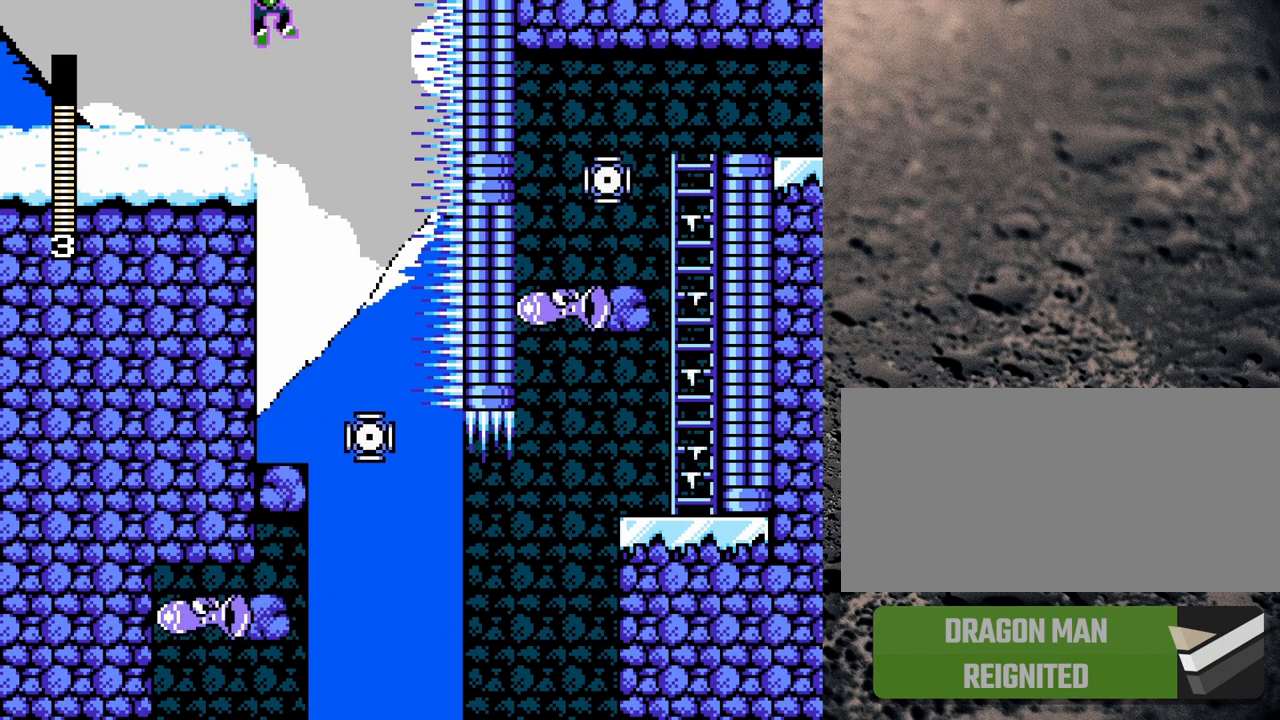
{"buttons": [], "events": [[100, "B", "up"], [150, "DPAD_RIGHT", "up"], [450, "Y", "up"]]}
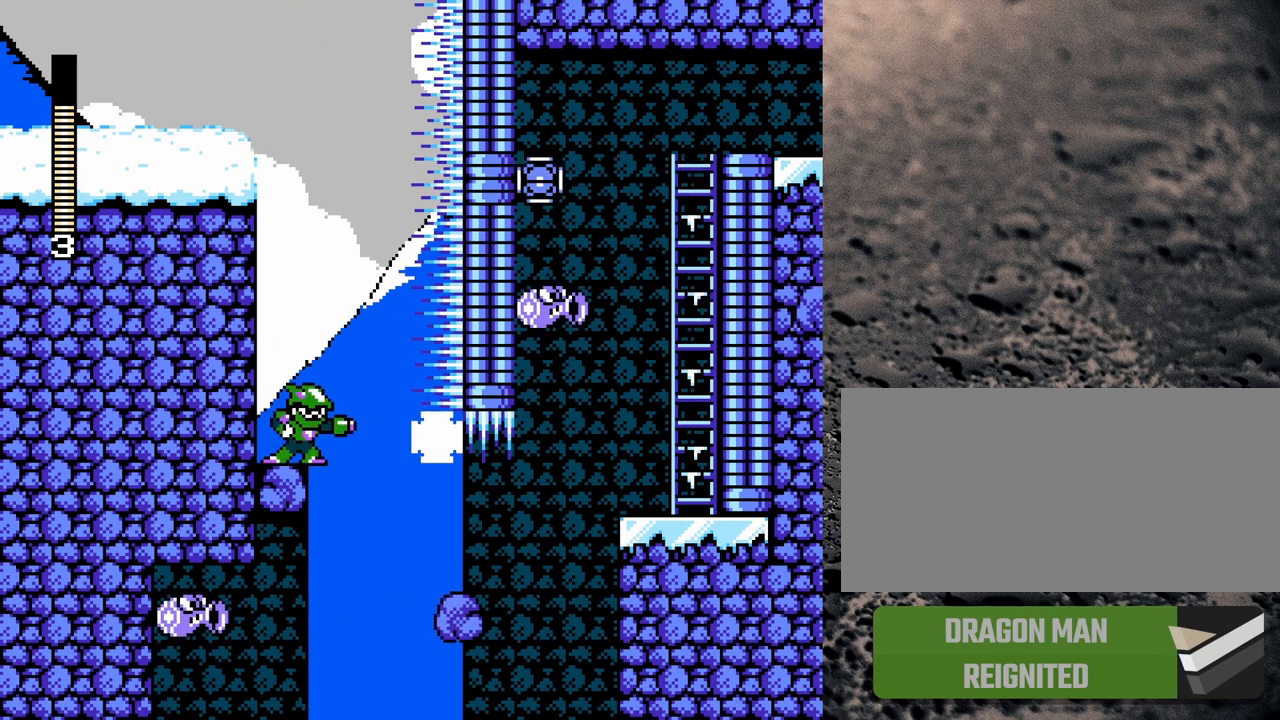
{"buttons": ["Y"], "events": [[50, "Y", "down"], [117, "Y", "up"], [200, "Y", "down"], [217, "Y", "up"], [300, "Y", "down"], [350, "Y", "up"], [417, "Y", "down"]]}
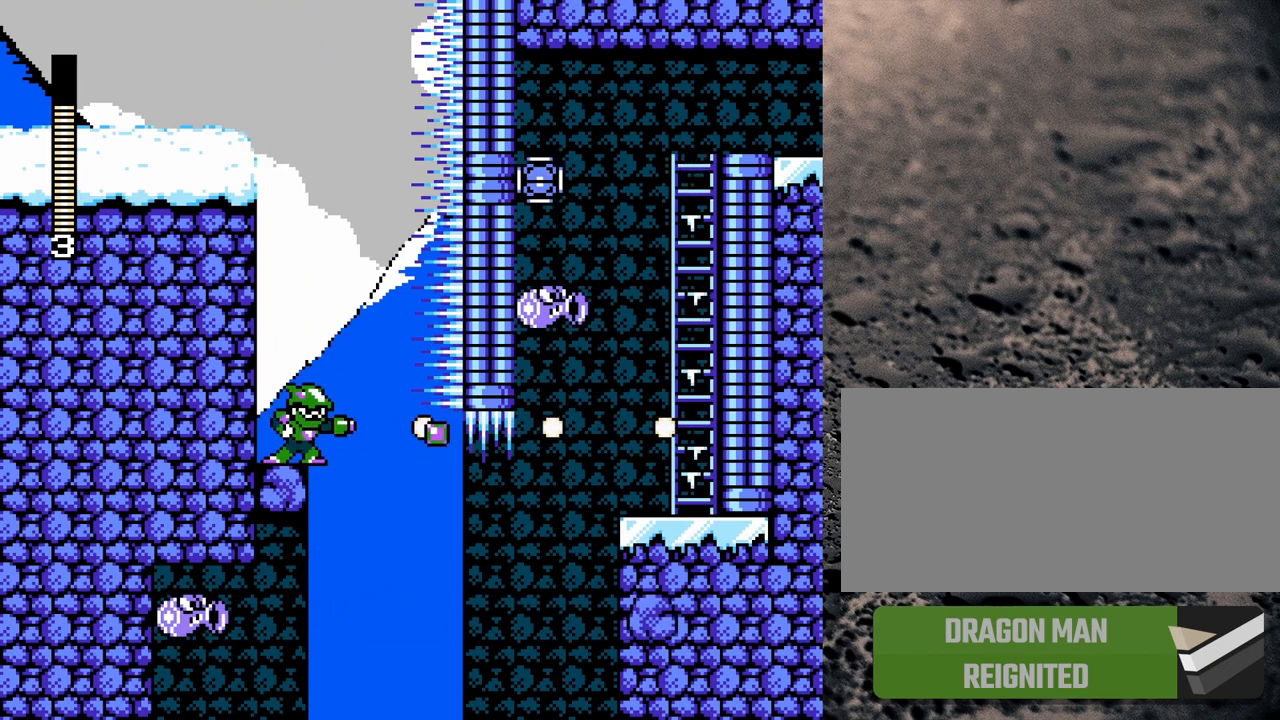
{"buttons": ["Y"], "events": [[250, "B", "down"], [300, "Y", "up"], [383, "B", "up"], [383, "Y", "down"], [450, "Y", "up"], [500, "Y", "down"]]}
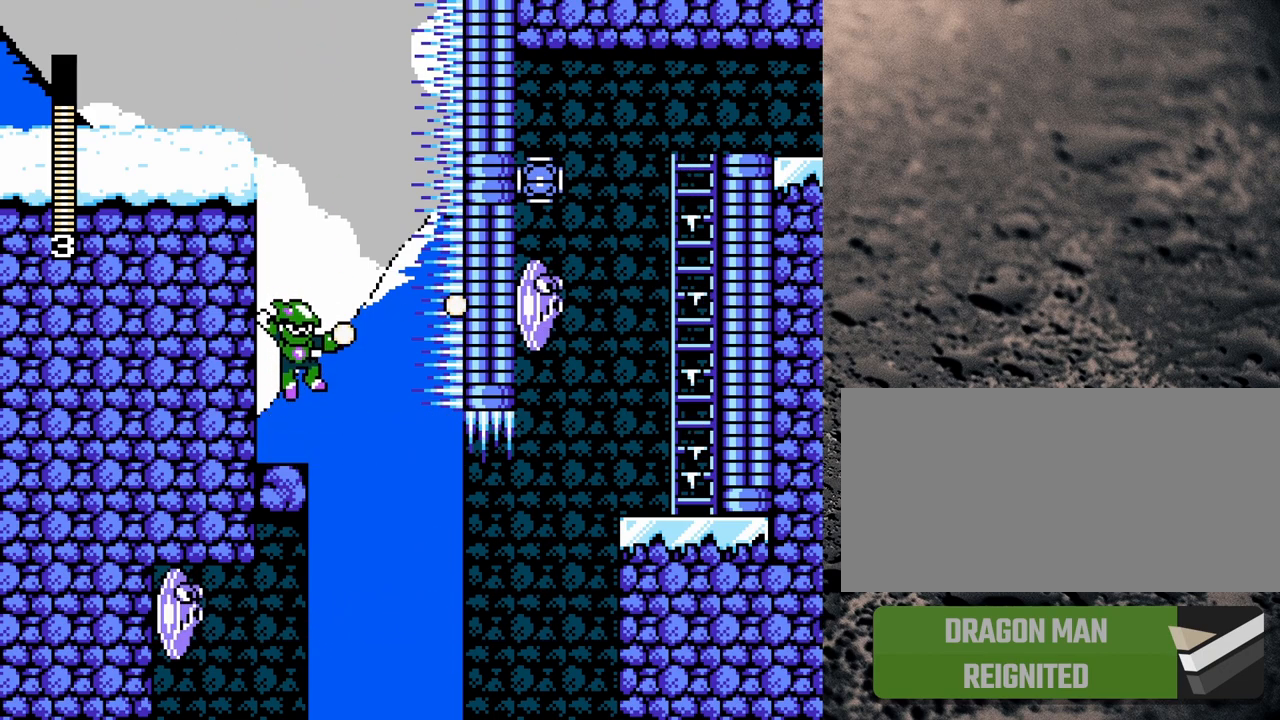
{"buttons": [], "events": [[83, "Y", "up"], [233, "B", "down"], [350, "Y", "down"], [400, "B", "up"], [400, "Y", "up"], [450, "Y", "down"], [500, "Y", "up"]]}
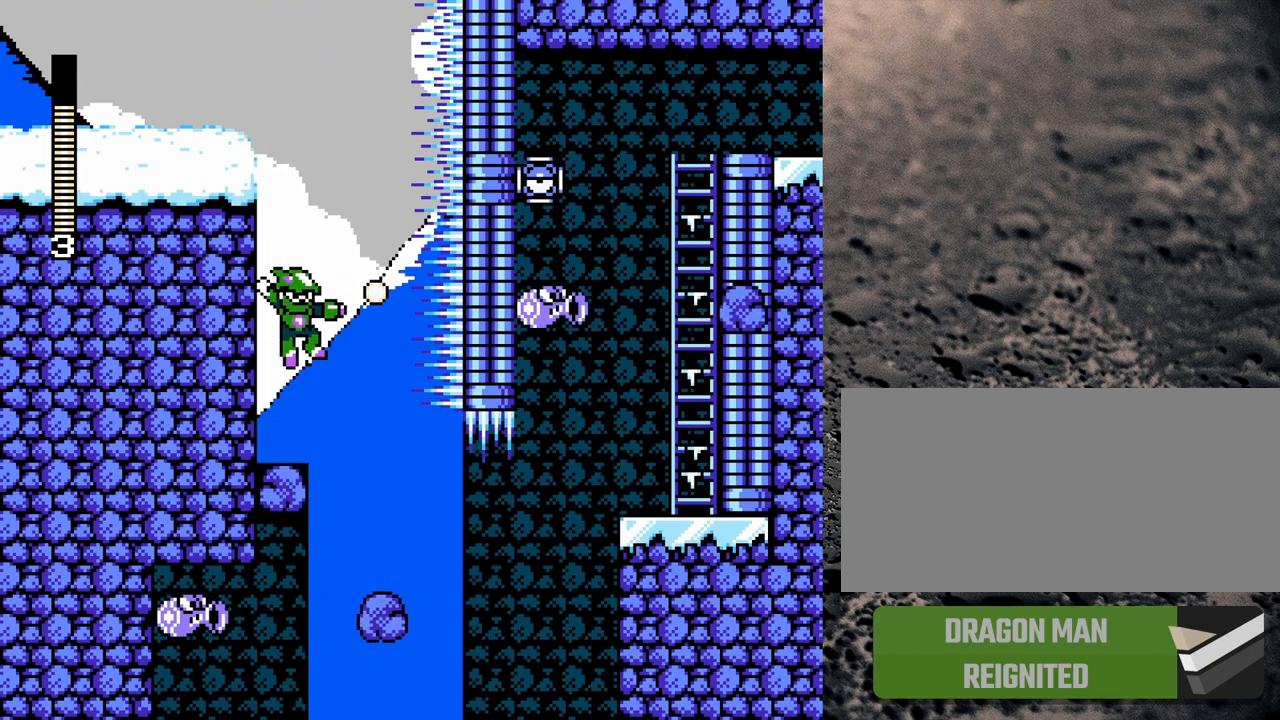
{"buttons": [], "events": [[50, "Y", "down"], [200, "Y", "up"], [283, "B", "down"], [417, "Y", "down"], [450, "B", "up"], [483, "Y", "up"]]}
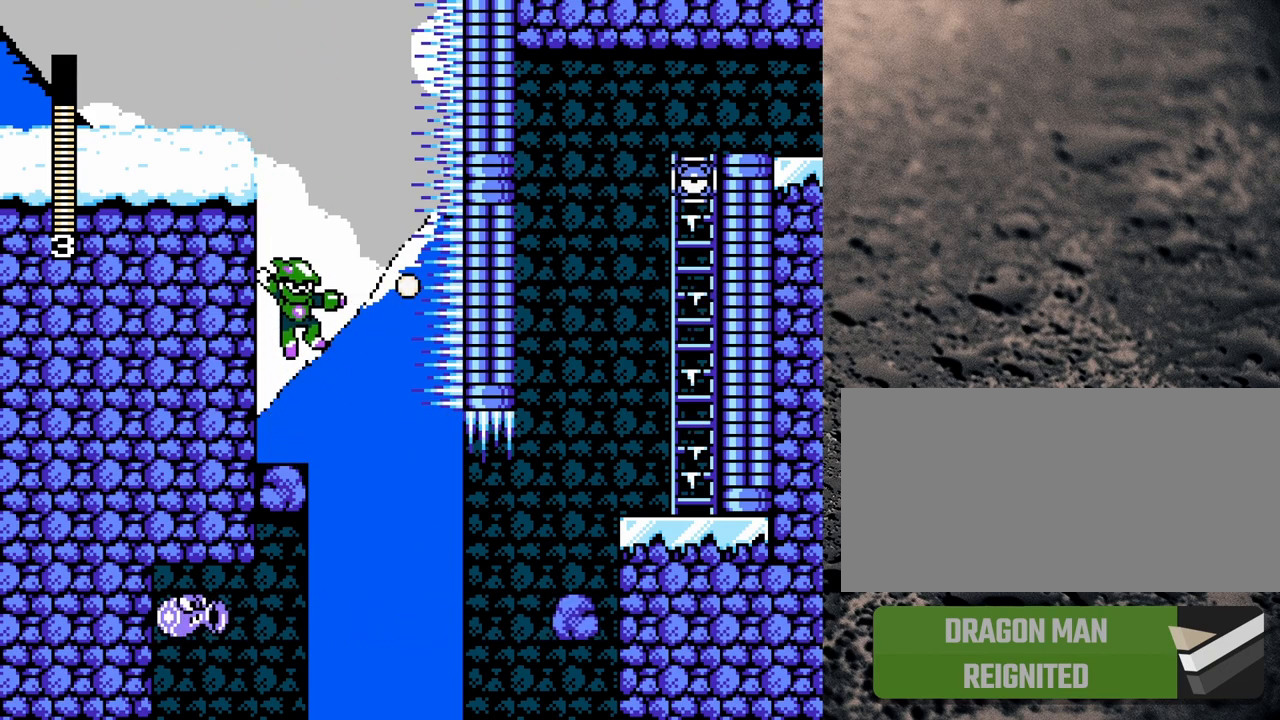
{"buttons": ["Y"], "events": [[50, "Y", "down"], [83, "Y", "up"], [117, "Y", "down"]]}
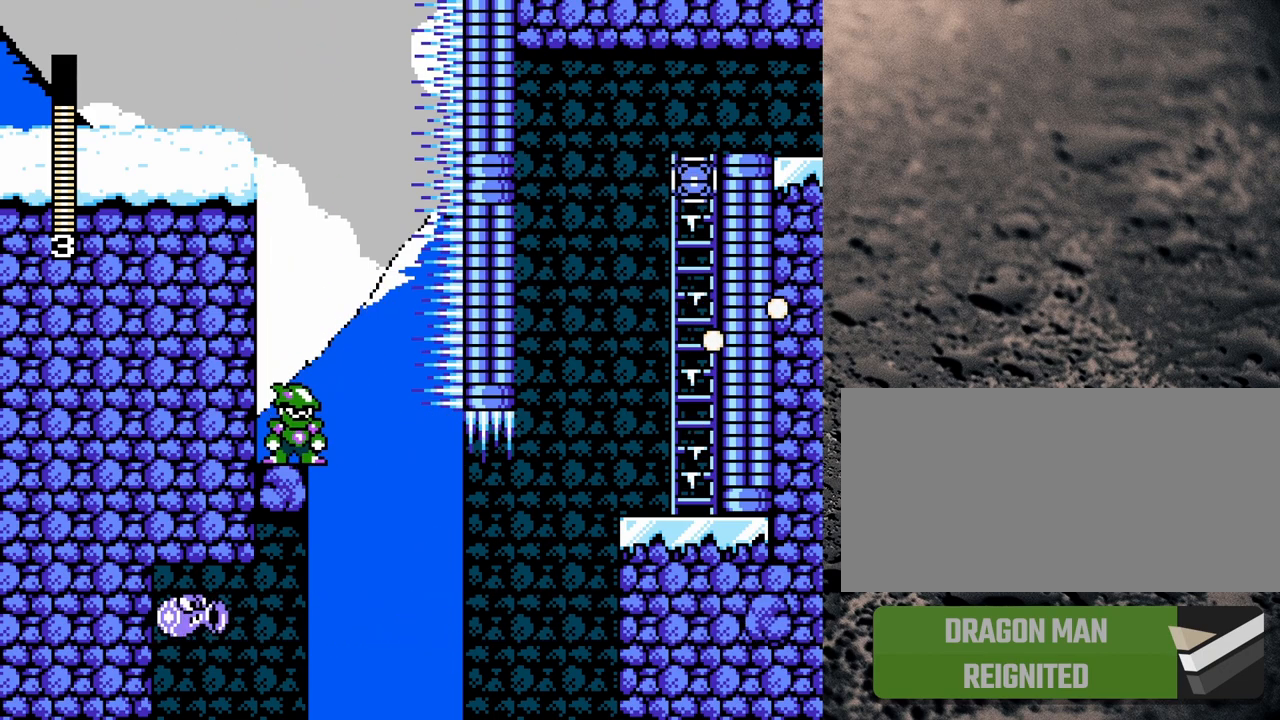
{"buttons": ["Y"], "events": []}
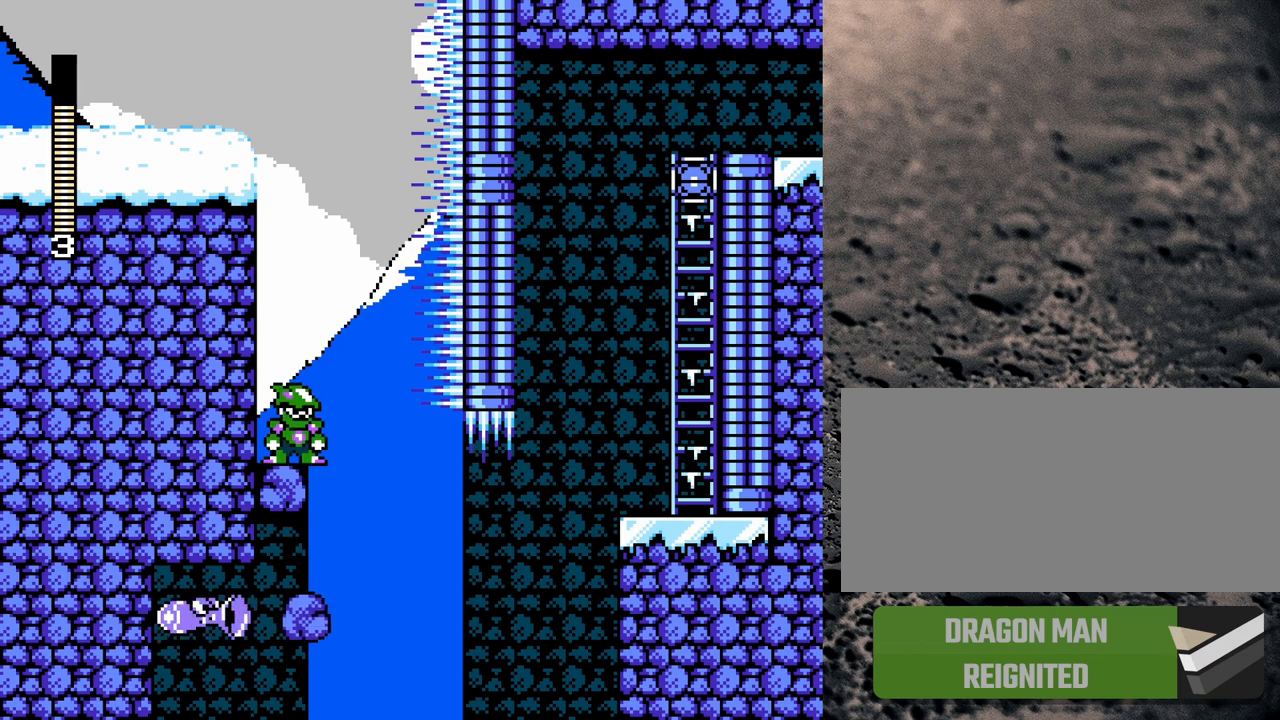
{"buttons": ["Y"], "events": []}
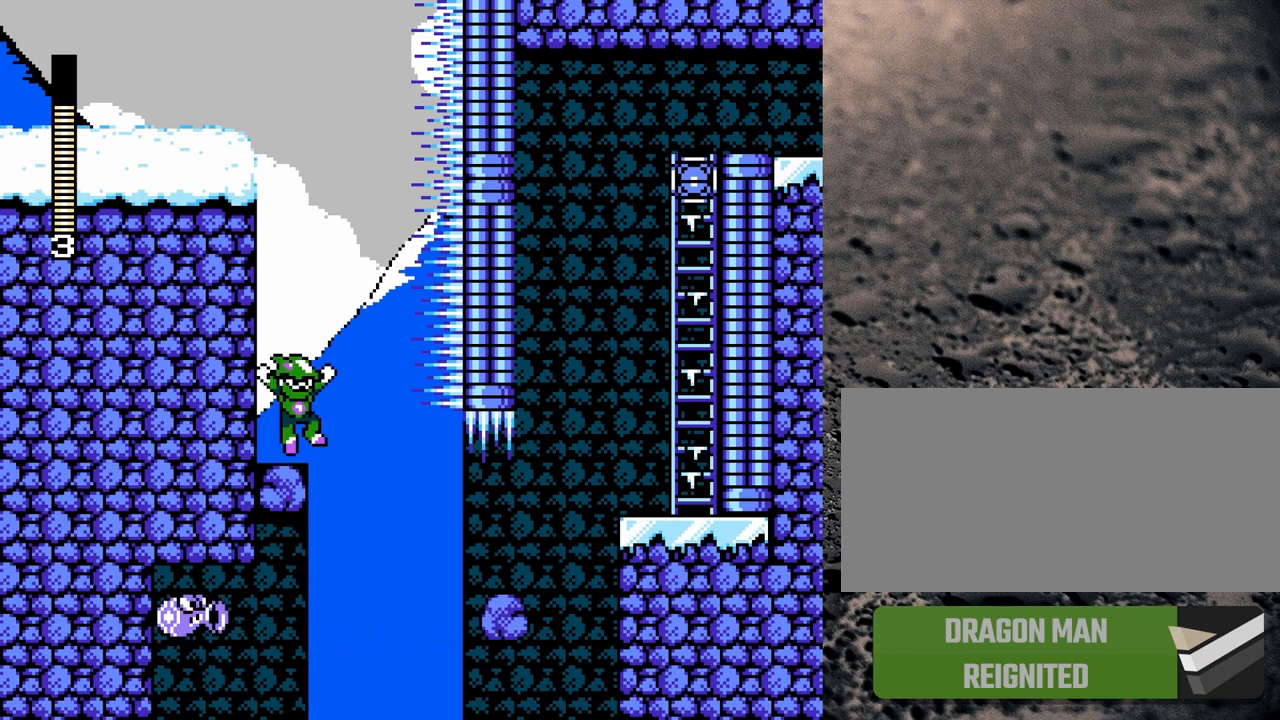
{"buttons": ["Y"], "events": [[33, "B", "down"], [100, "DPAD_RIGHT", "down"], [133, "B", "up"], [133, "DPAD_RIGHT", "up"]]}
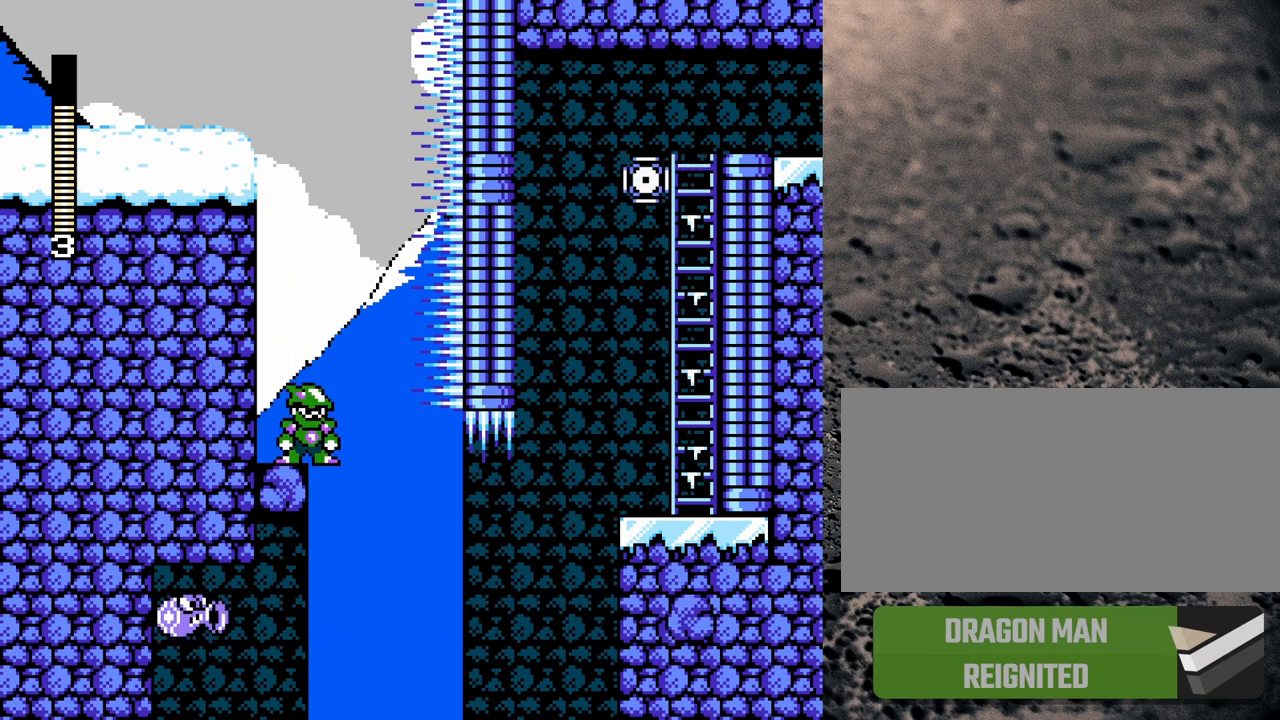
{"buttons": ["Y"], "events": []}
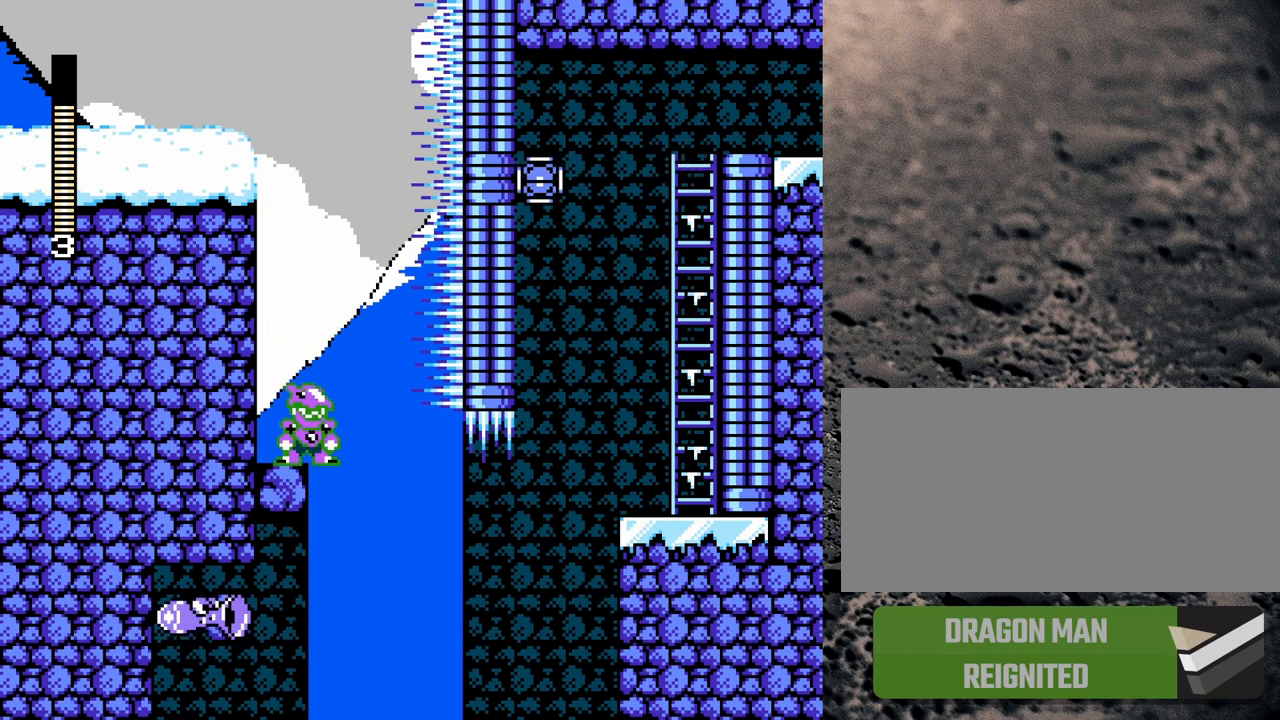
{"buttons": ["Y", "DPAD_RIGHT"], "events": [[200, "B", "down"], [200, "DPAD_RIGHT", "down"], [250, "B", "up"]]}
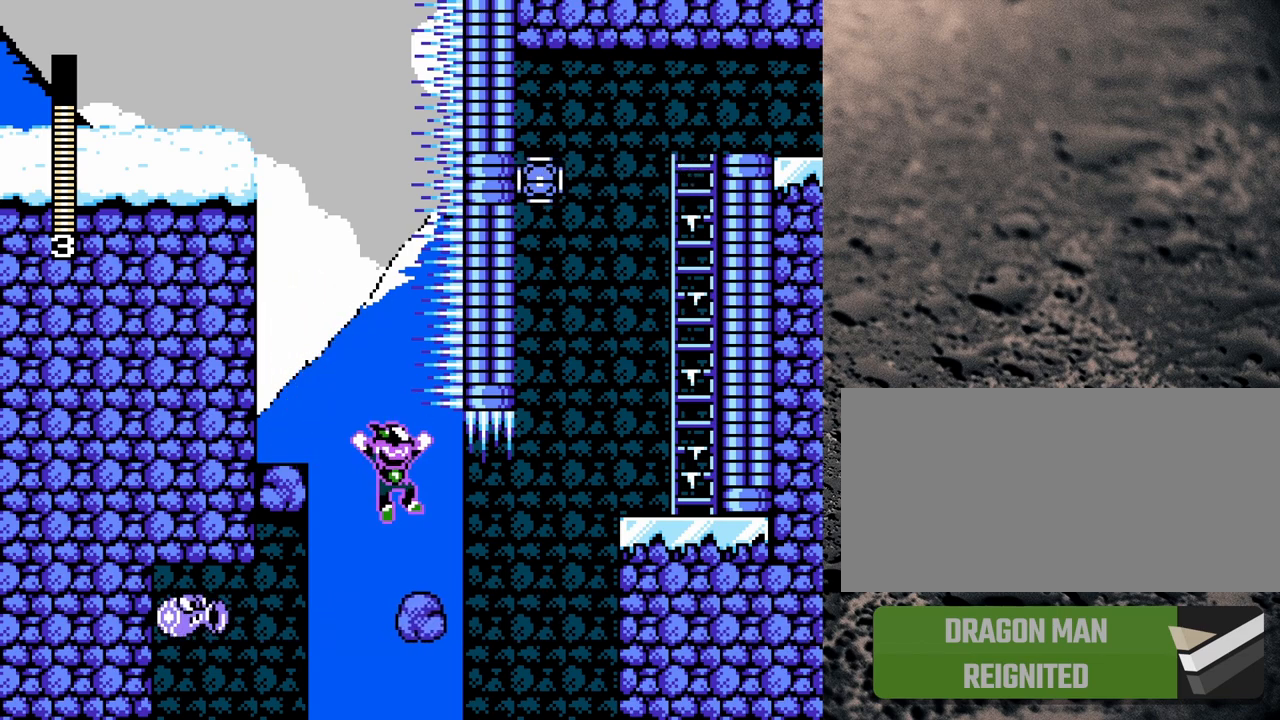
{"buttons": ["B", "Y", "DPAD_RIGHT"], "events": [[383, "DPAD_RIGHT", "up"], [400, "B", "down"], [433, "DPAD_RIGHT", "down"]]}
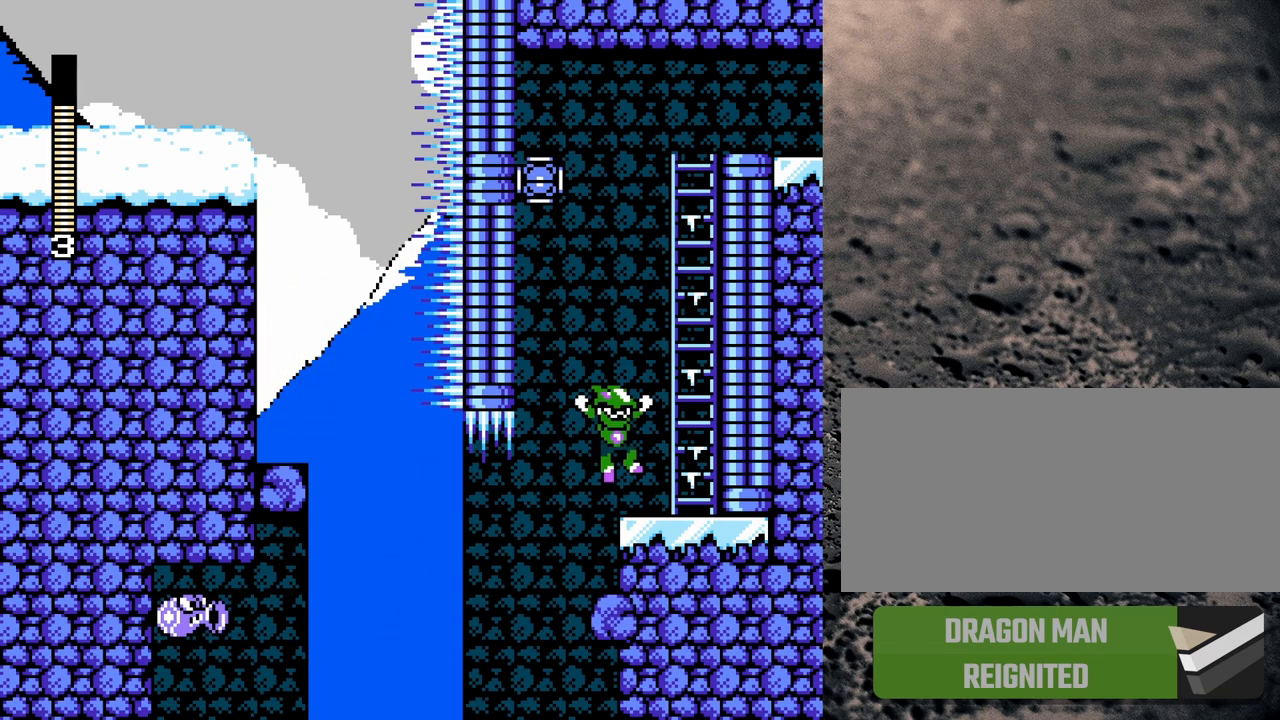
{"buttons": ["Y"], "events": [[83, "B", "up"], [200, "DPAD_RIGHT", "up"]]}
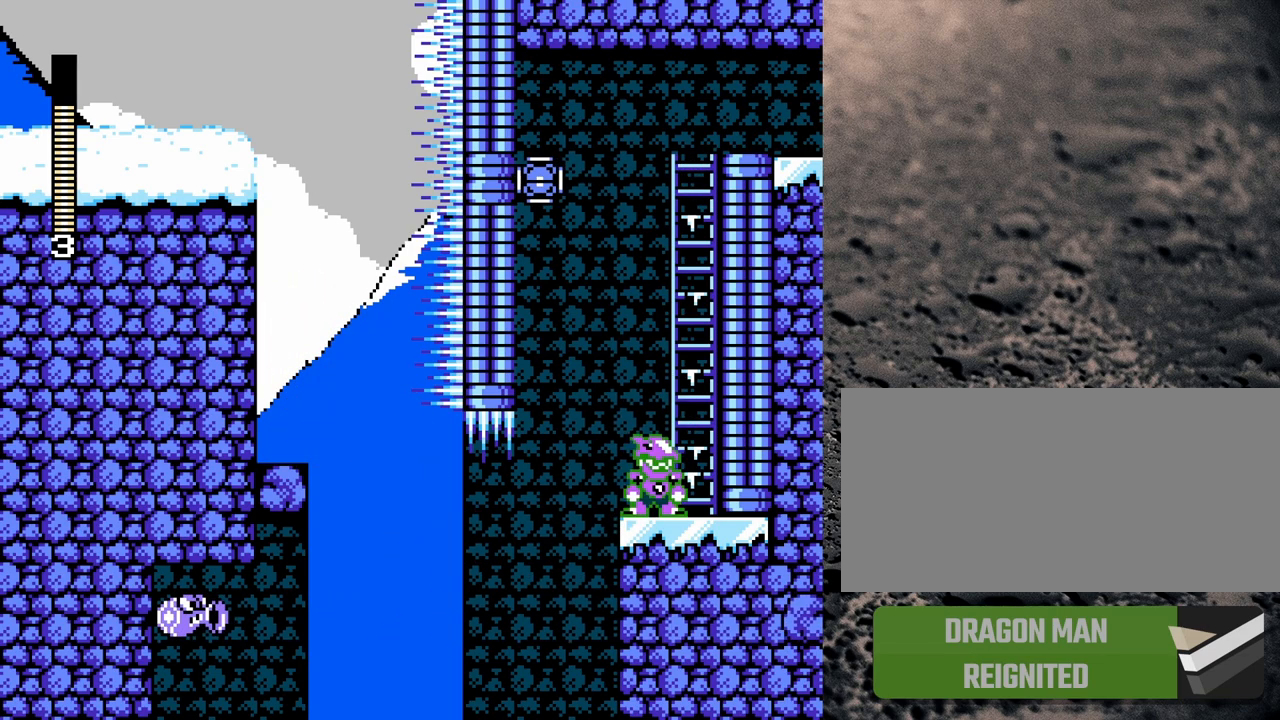
{"buttons": ["Y"], "events": []}
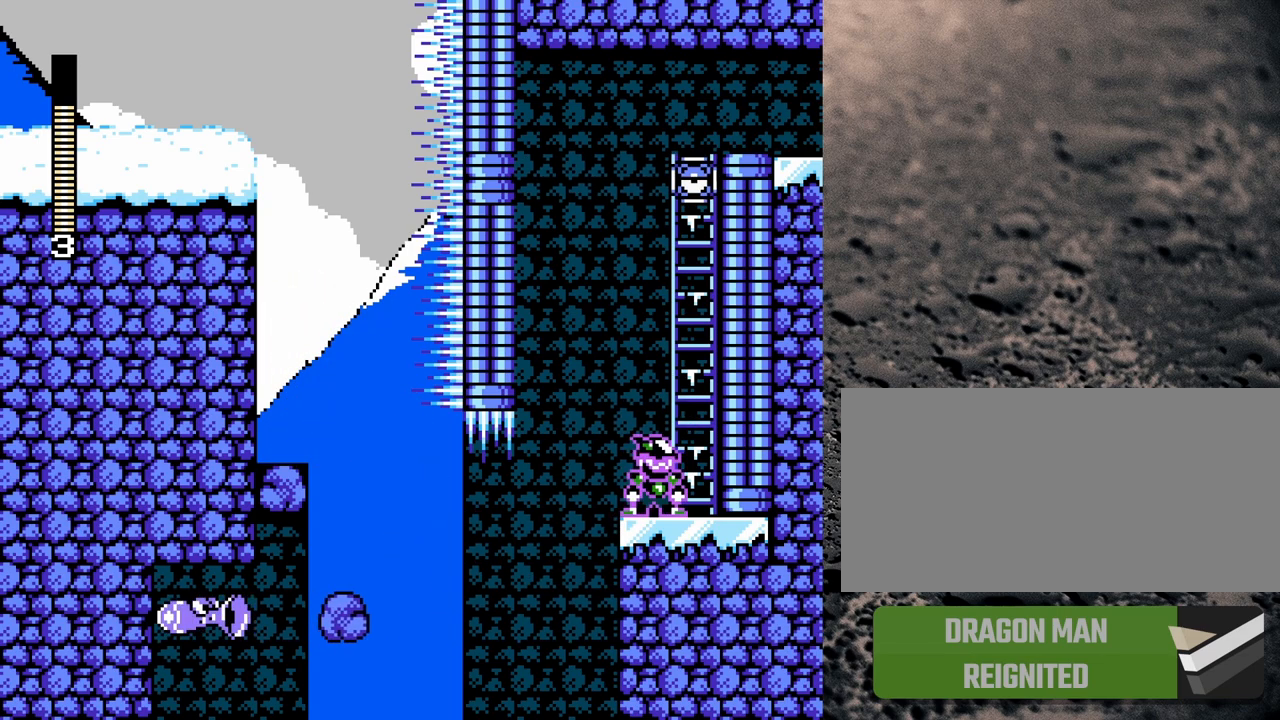
{"buttons": ["B", "Y"], "events": [[467, "B", "down"]]}
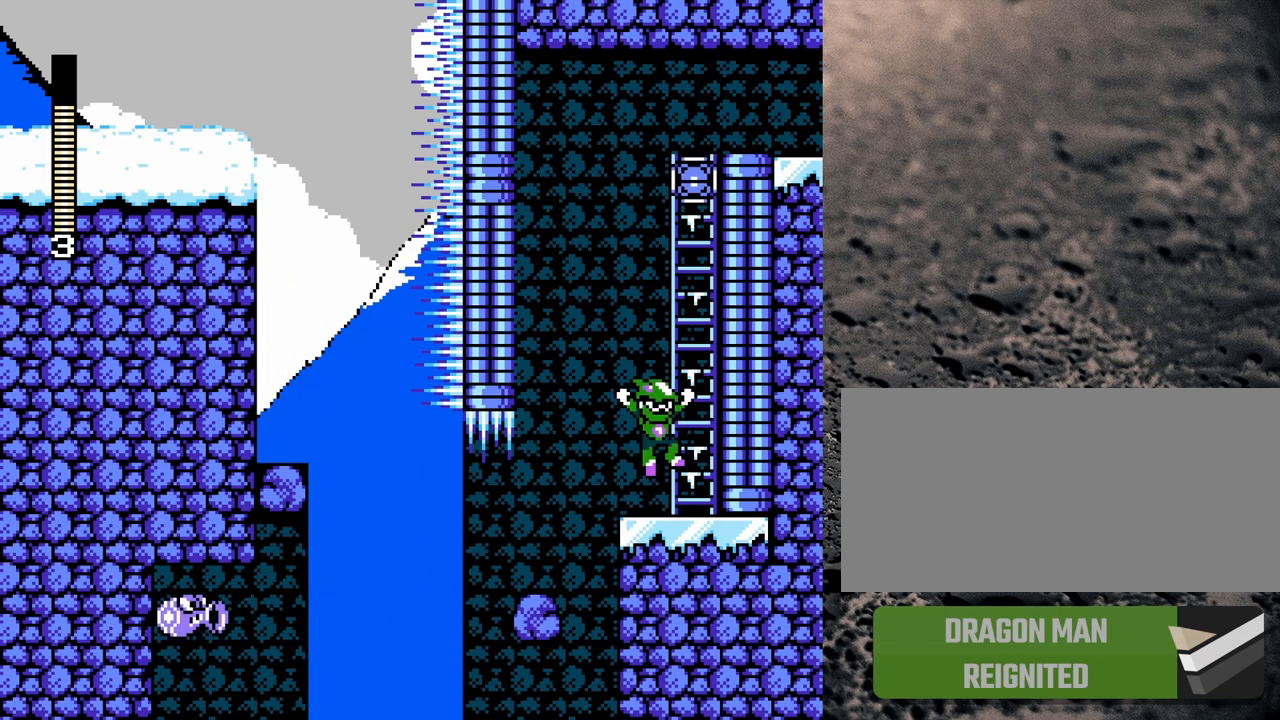
{"buttons": ["Y"], "events": [[33, "DPAD_RIGHT", "down"], [150, "DPAD_UP", "down"], [217, "DPAD_RIGHT", "up"], [233, "B", "up"], [450, "DPAD_UP", "up"]]}
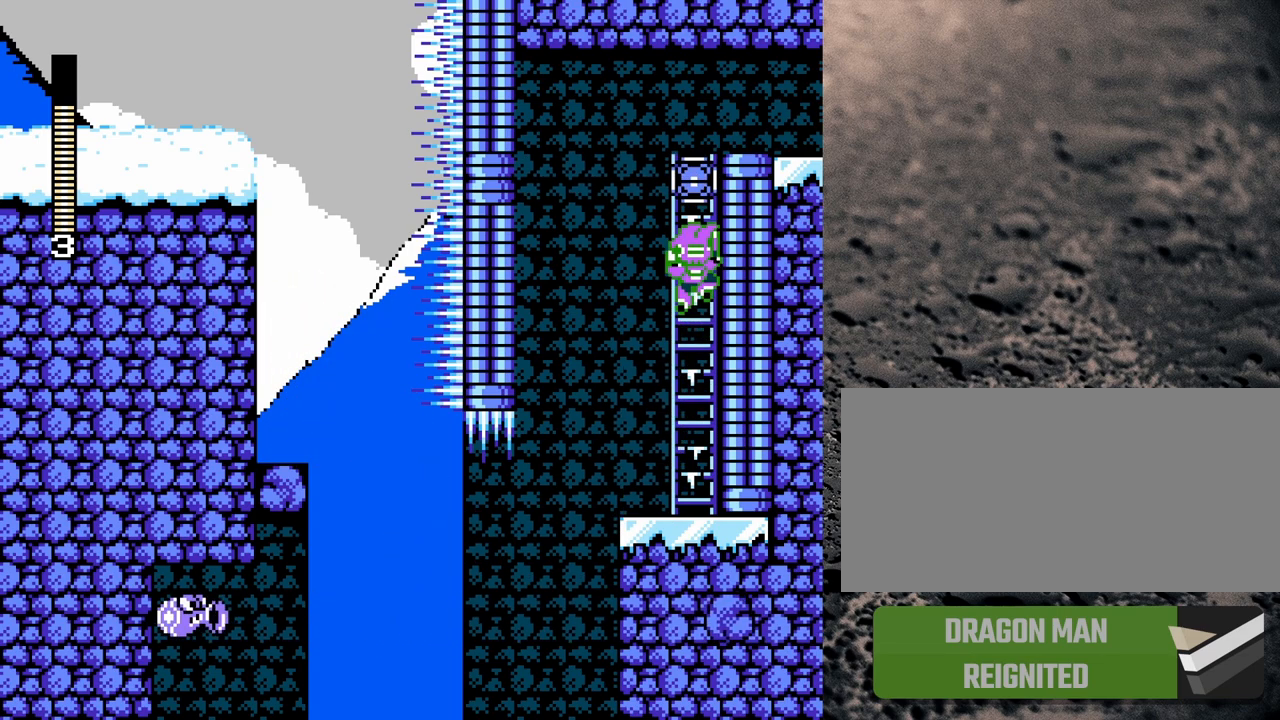
{"buttons": ["Y"], "events": []}
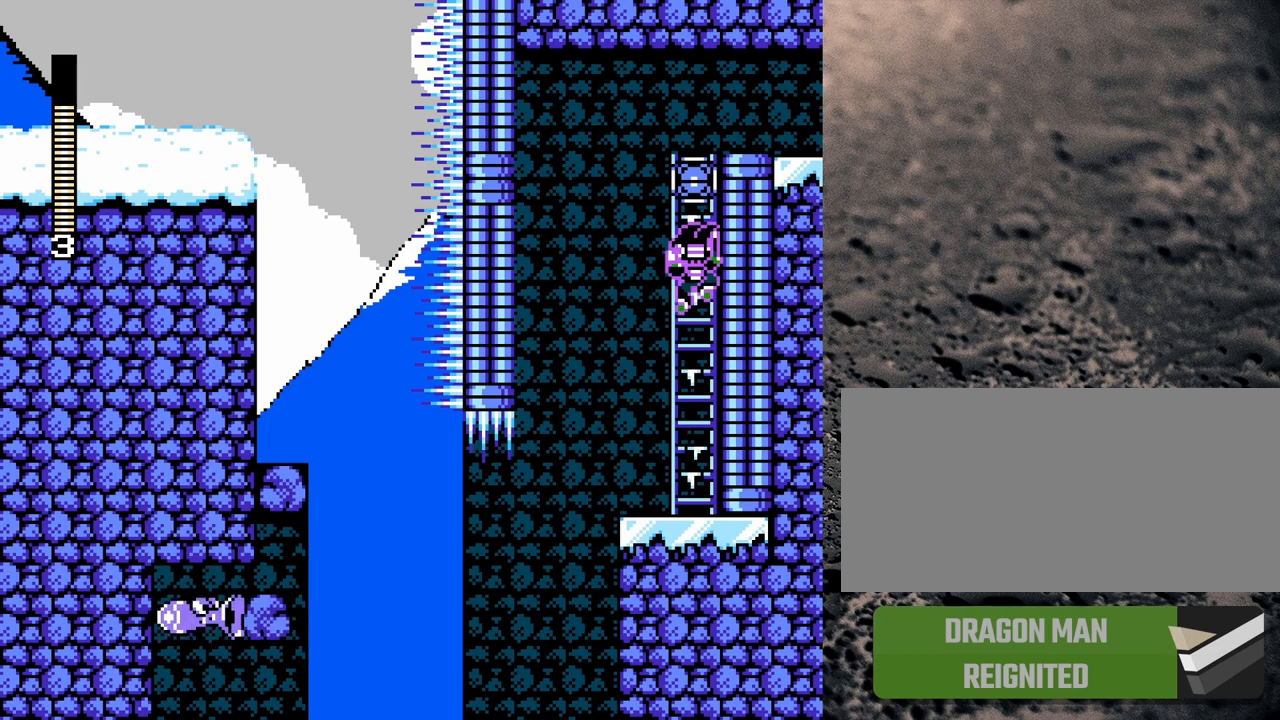
{"buttons": ["Y"], "events": []}
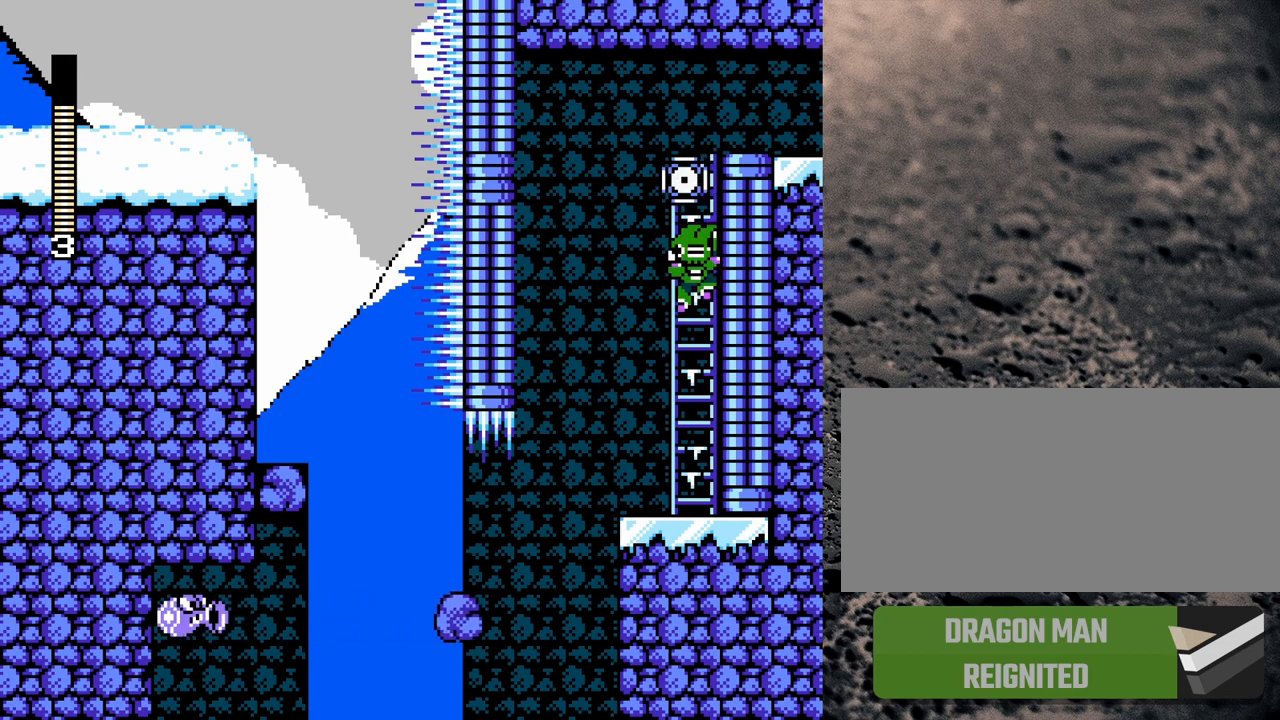
{"buttons": ["DPAD_LEFT"], "events": [[267, "DPAD_LEFT", "down"], [267, "DPAD_UP", "down"], [483, "DPAD_UP", "up"], [483, "Y", "up"]]}
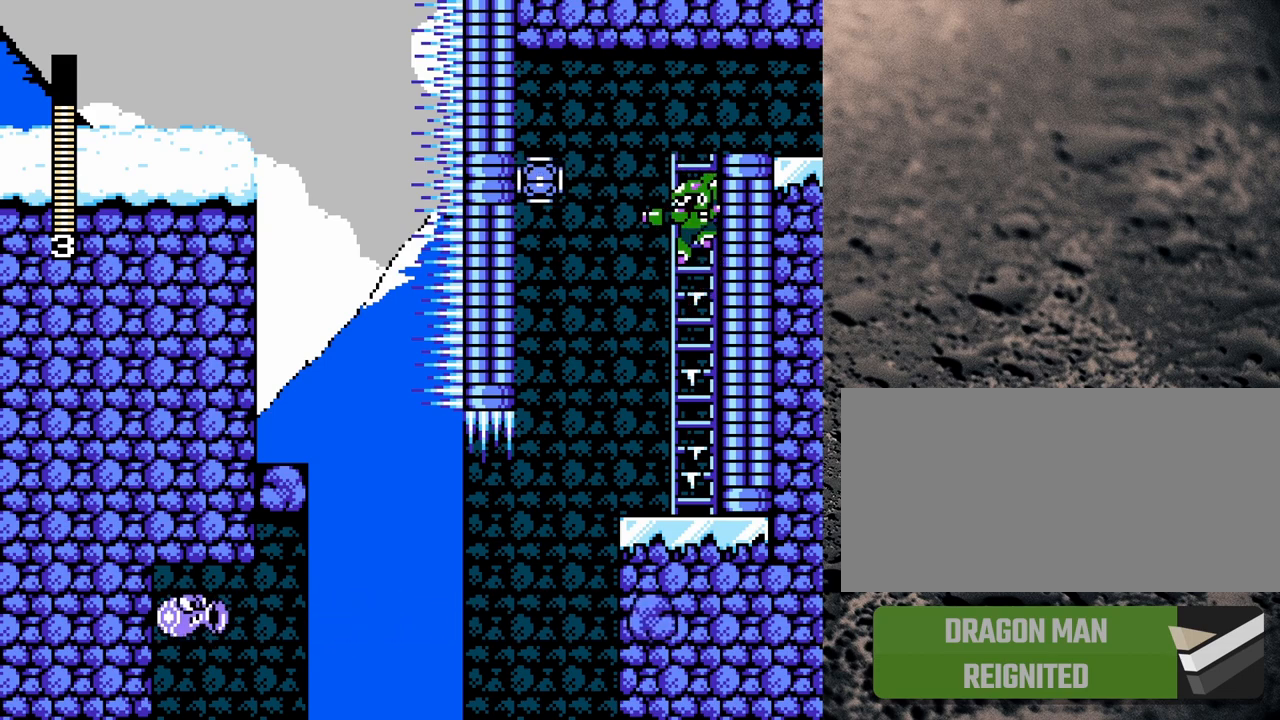
{"buttons": ["Y", "DPAD_LEFT"], "events": [[50, "Y", "down"], [100, "Y", "up"], [183, "Y", "down"], [250, "Y", "up"], [300, "Y", "down"], [350, "Y", "up"], [433, "Y", "down"]]}
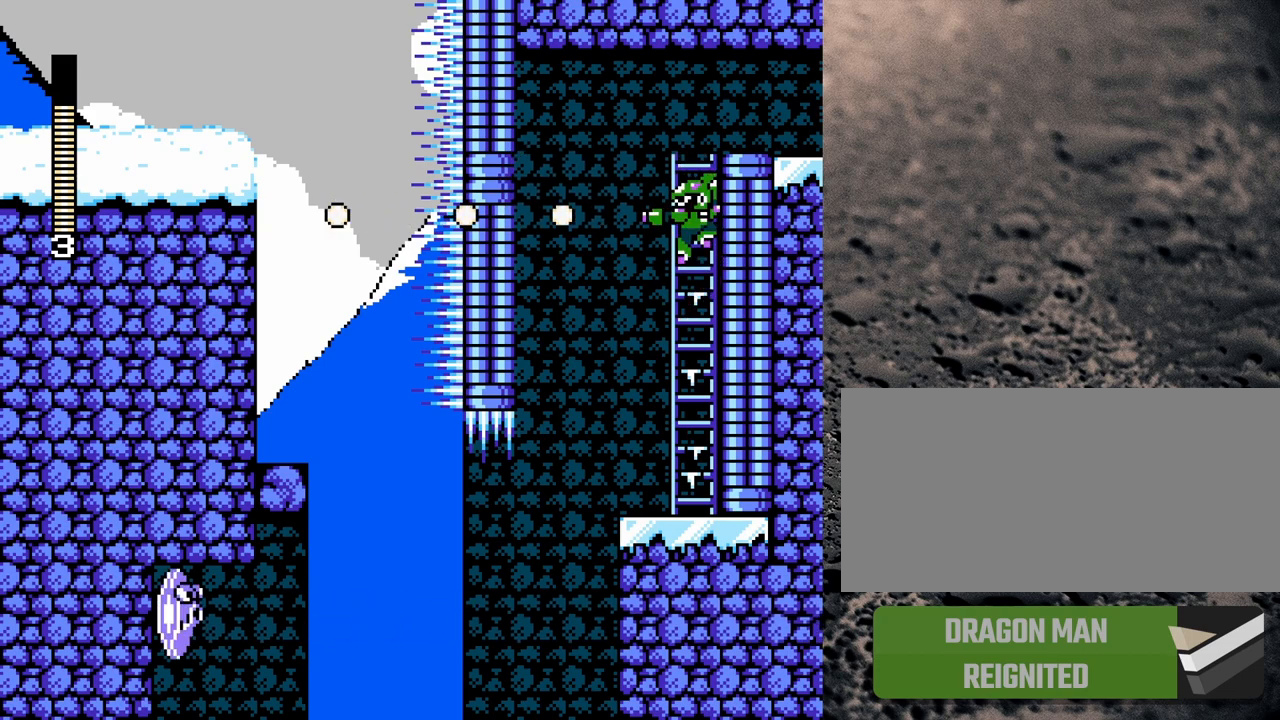
{"buttons": ["Y", "DPAD_UP", "DPAD_LEFT"], "events": [[317, "DPAD_UP", "down"]]}
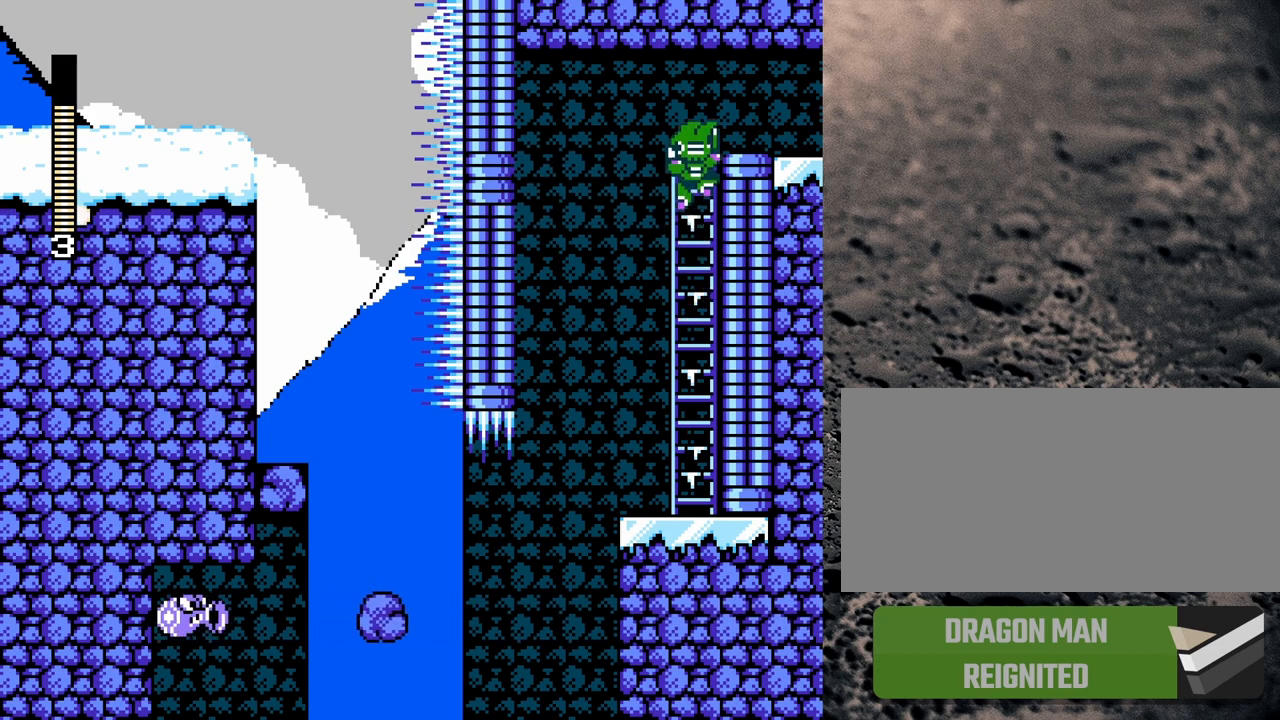
{"buttons": ["Y", "DPAD_UP"], "events": [[100, "DPAD_LEFT", "up"]]}
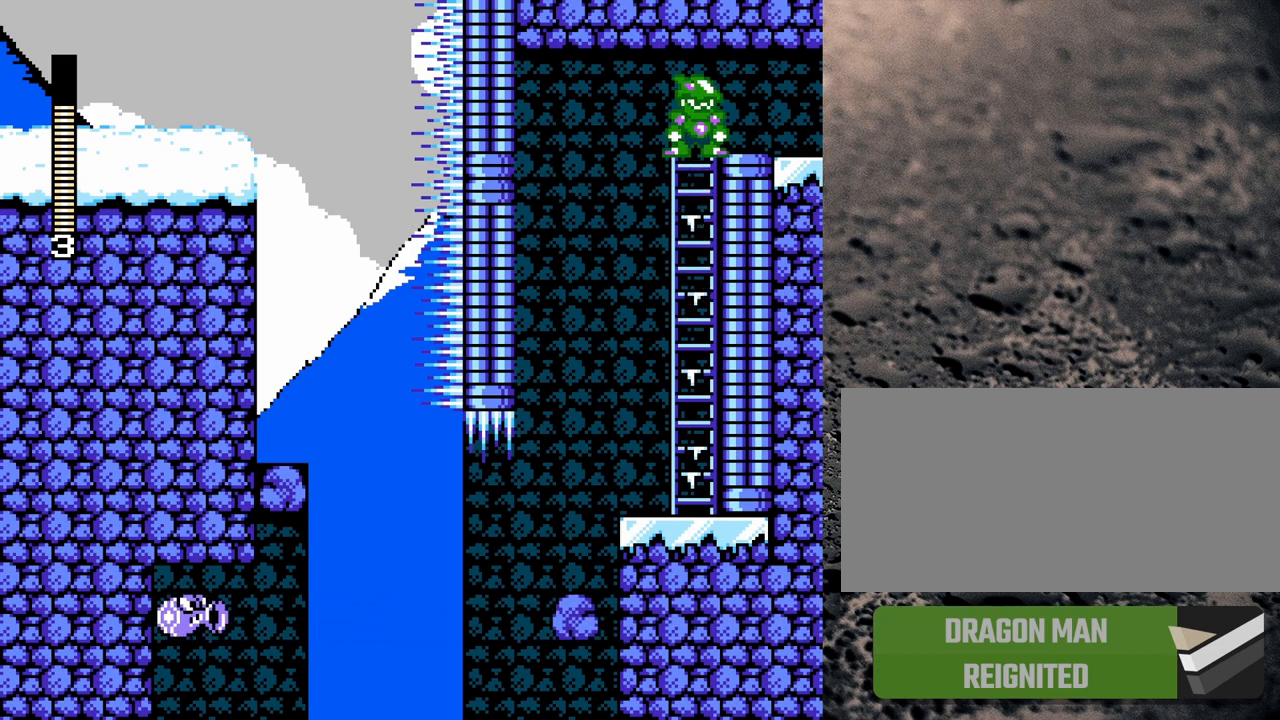
{"buttons": ["Y"], "events": [[67, "DPAD_UP", "up"]]}
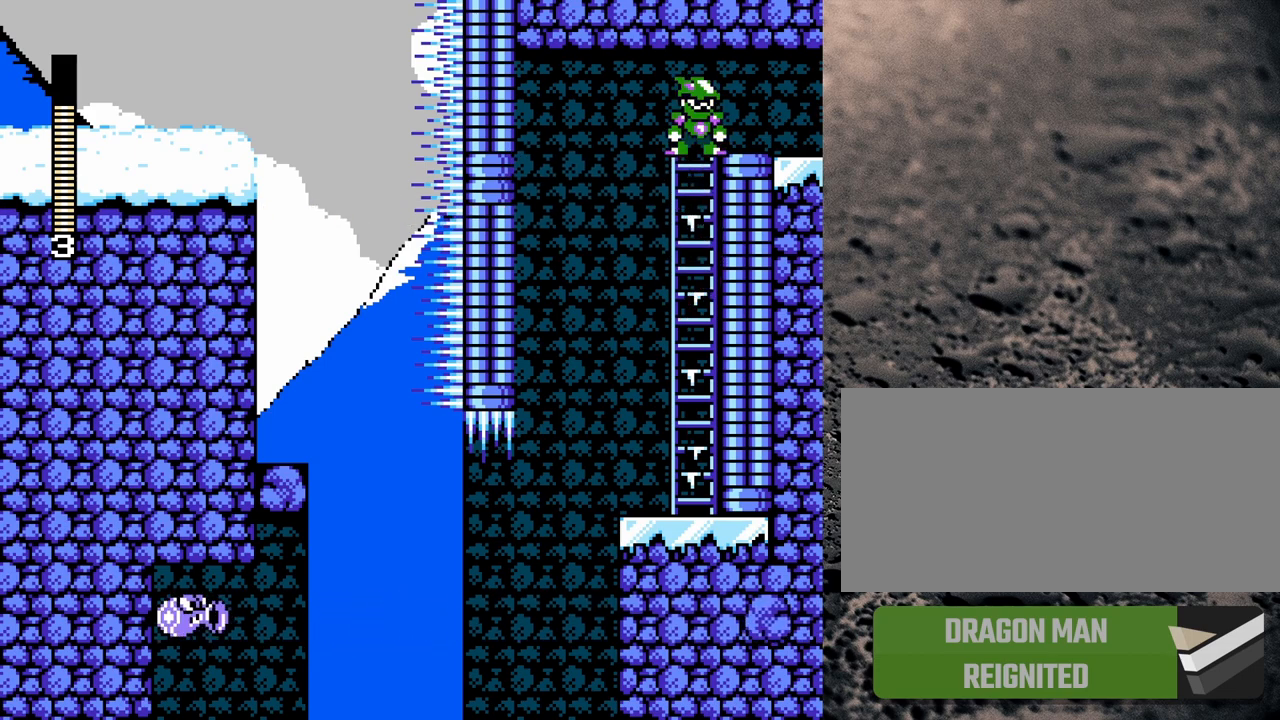
{"buttons": ["Y", "DPAD_RIGHT"], "events": [[283, "DPAD_RIGHT", "down"]]}